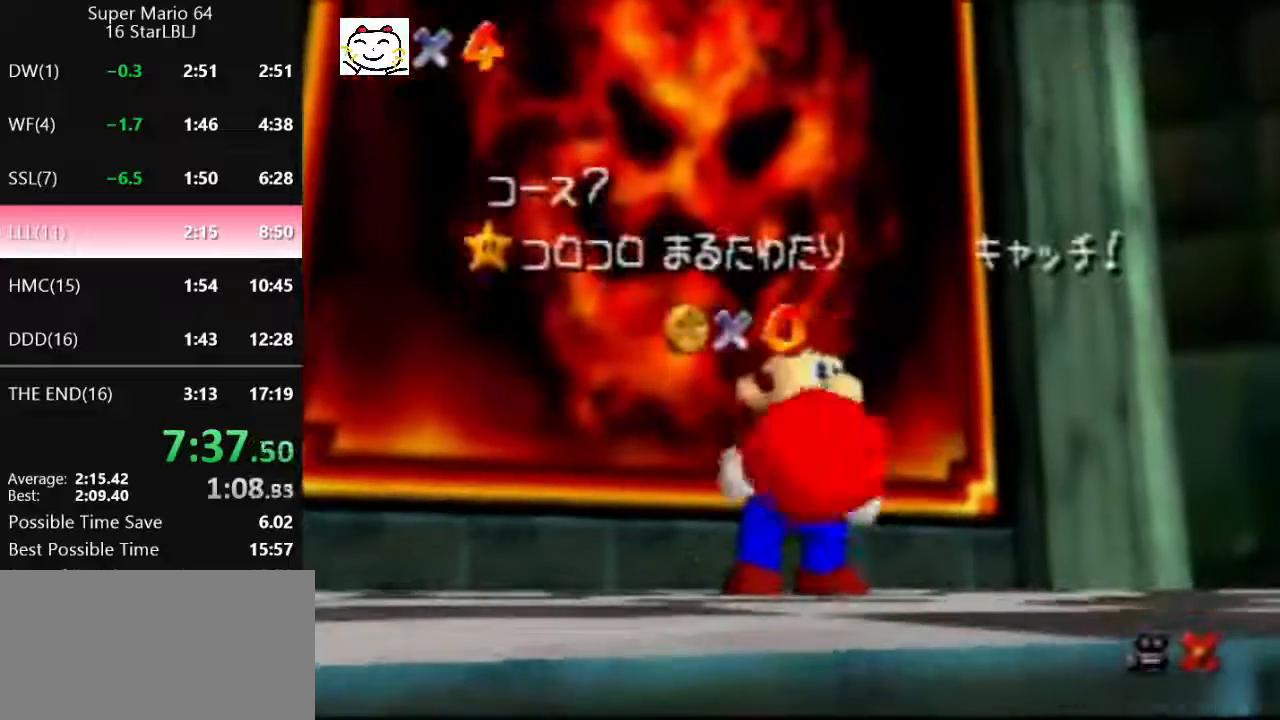
Gameplay with a controller (Nintendo layout); each line is a JSON object with the inputs held at the frame after it. "events" lists button and stick changes between this image and that frame as [ms after this image, input, new state], when the widget could be followed in between. Not read: L1 L3 R3.
{"buttons": [], "left_stick": "down", "events": [[67, "left_stick", "center"], [367, "left_stick", "down"]]}
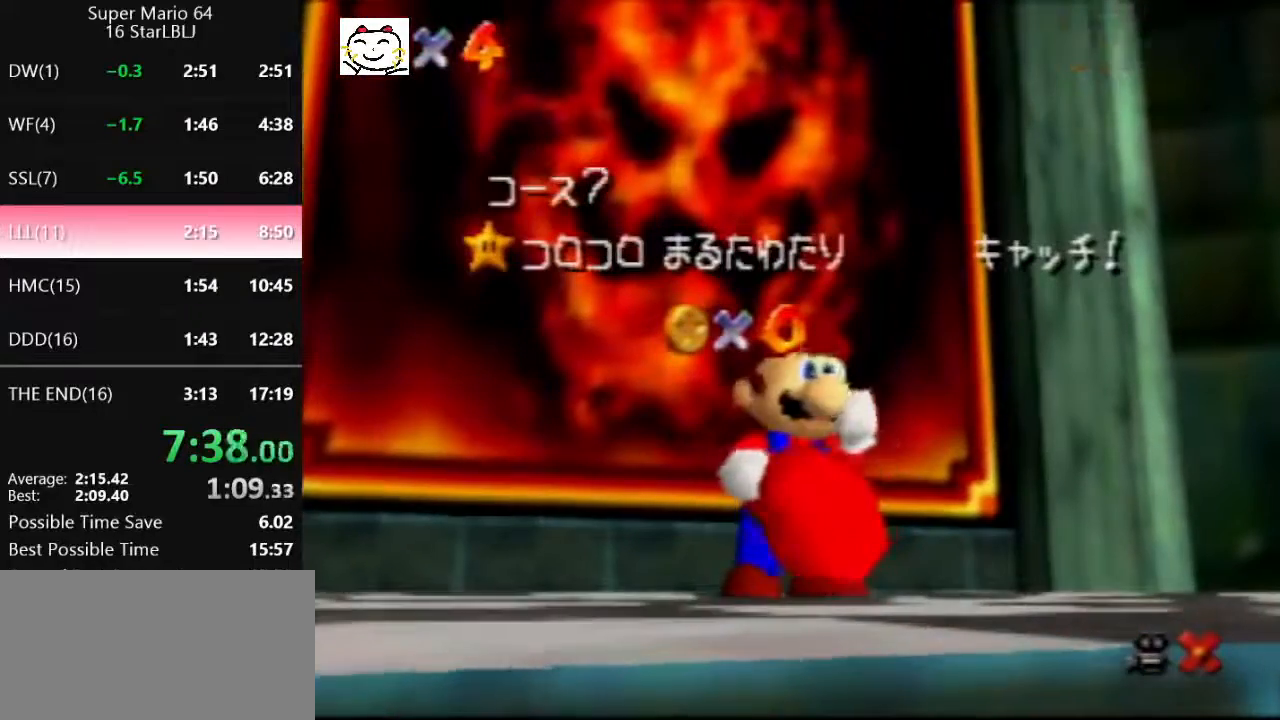
{"buttons": [], "left_stick": "center", "events": [[433, "left_stick", "center"]]}
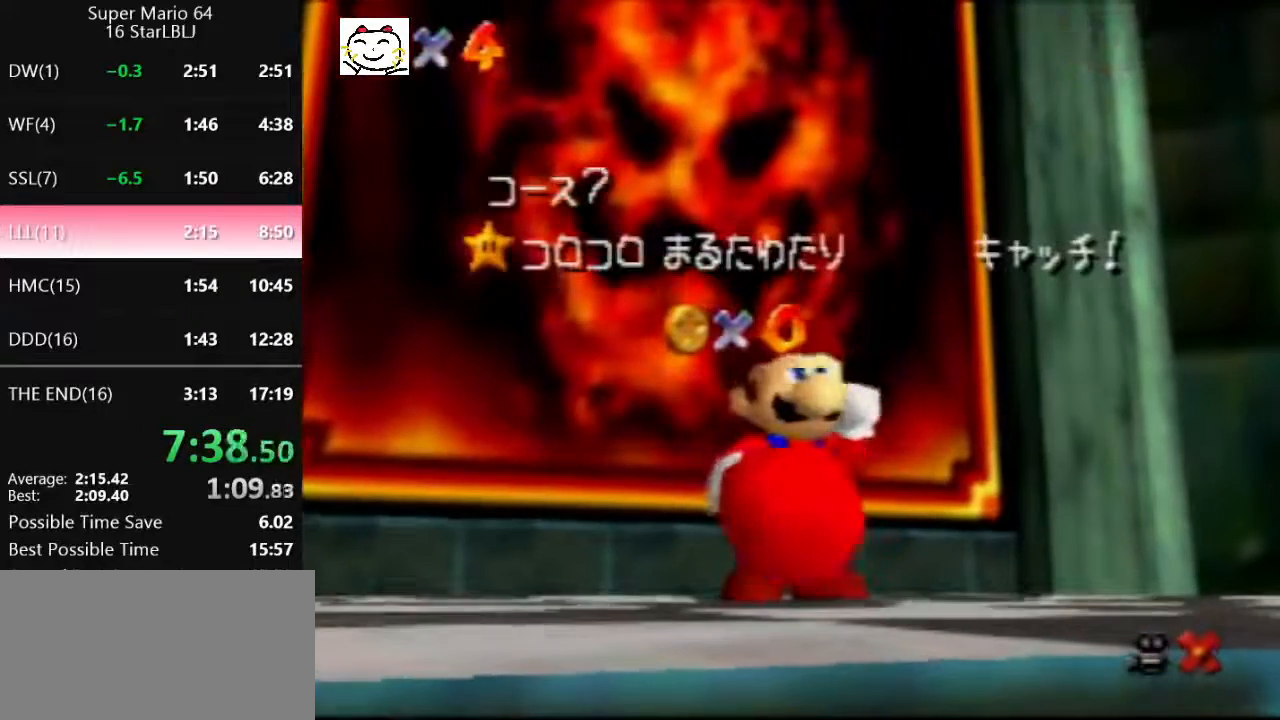
{"buttons": [], "left_stick": "down", "events": [[167, "left_stick", "down"]]}
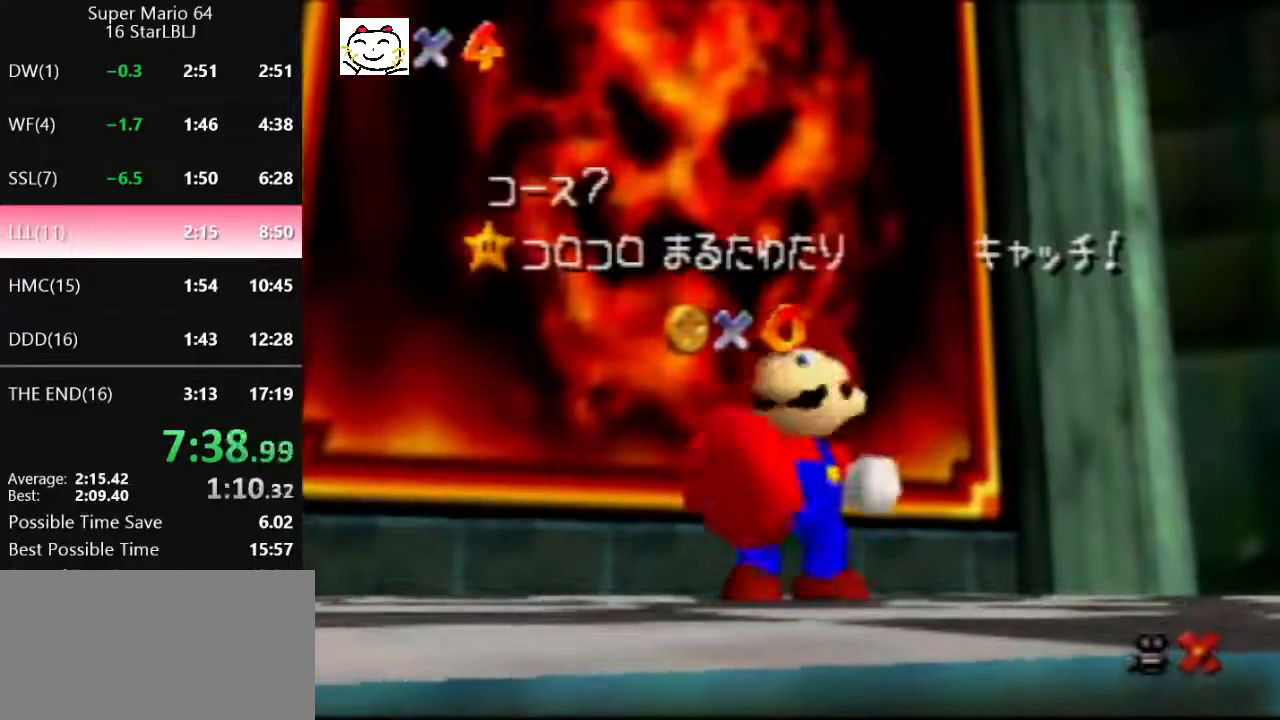
{"buttons": [], "left_stick": "down", "events": [[167, "A", "down"], [233, "A", "up"], [333, "A", "down"], [367, "A", "up"], [433, "A", "down"], [500, "A", "up"]]}
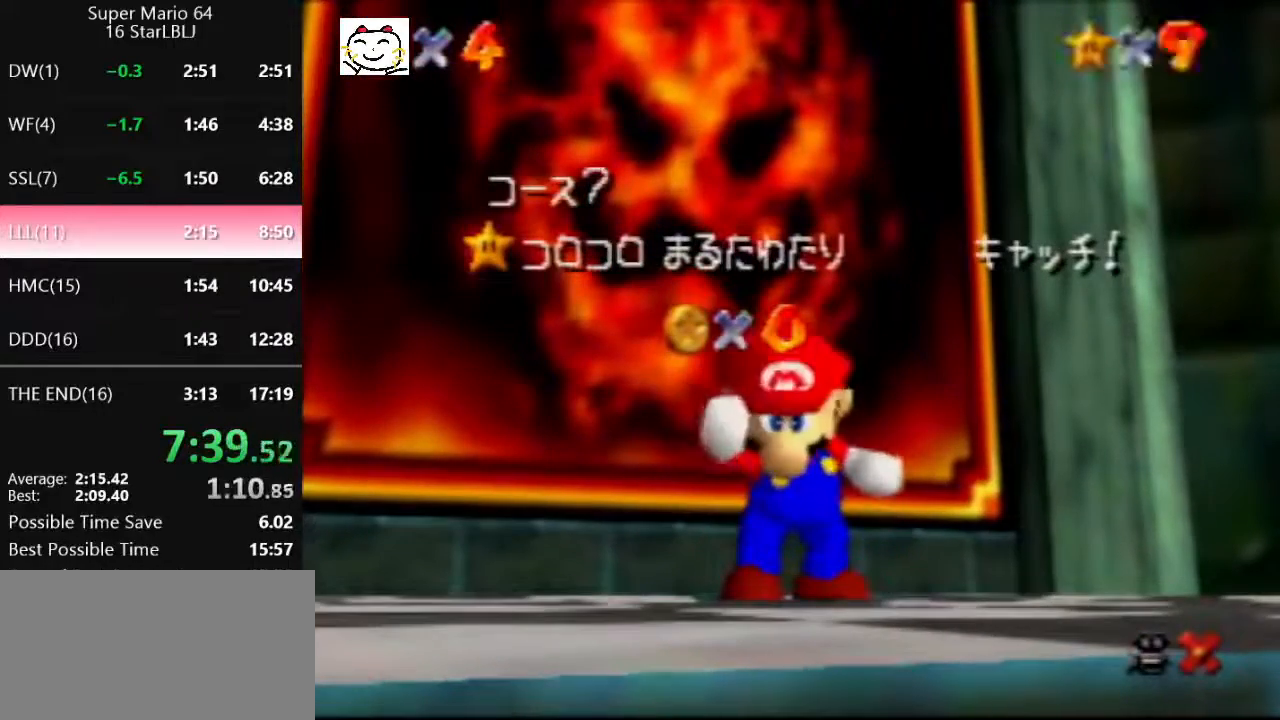
{"buttons": [], "left_stick": "down", "events": [[67, "A", "down"], [133, "A", "up"]]}
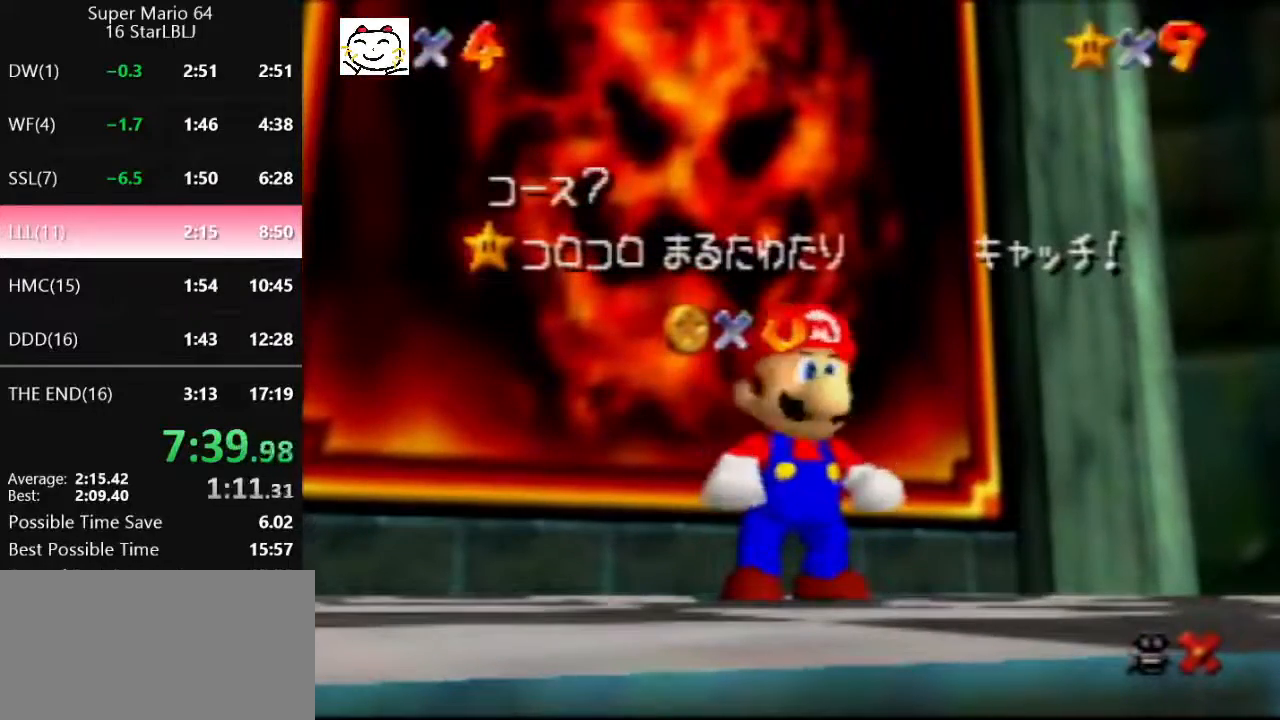
{"buttons": [], "left_stick": "up-left", "events": [[400, "A", "down"], [433, "A", "up"], [433, "left_stick", "up-left"]]}
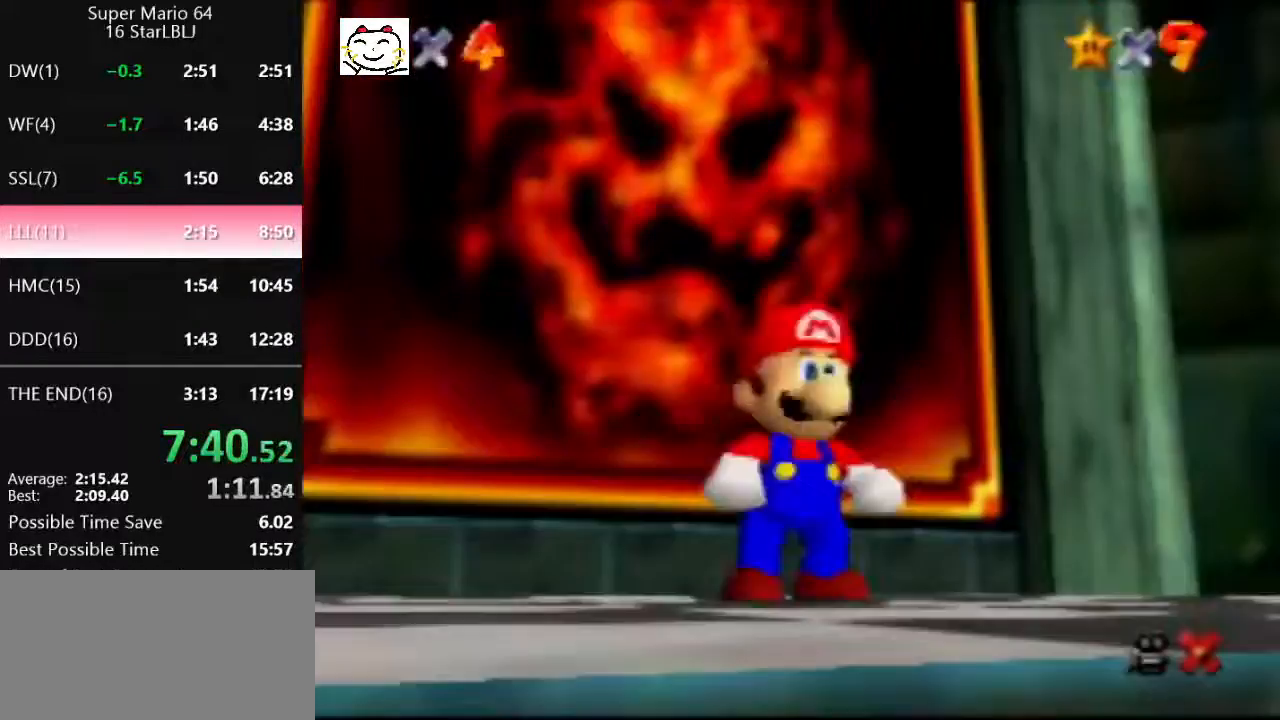
{"buttons": ["Z"], "left_stick": "up-left", "events": [[133, "Z", "down"], [167, "B", "down"], [300, "B", "up"]]}
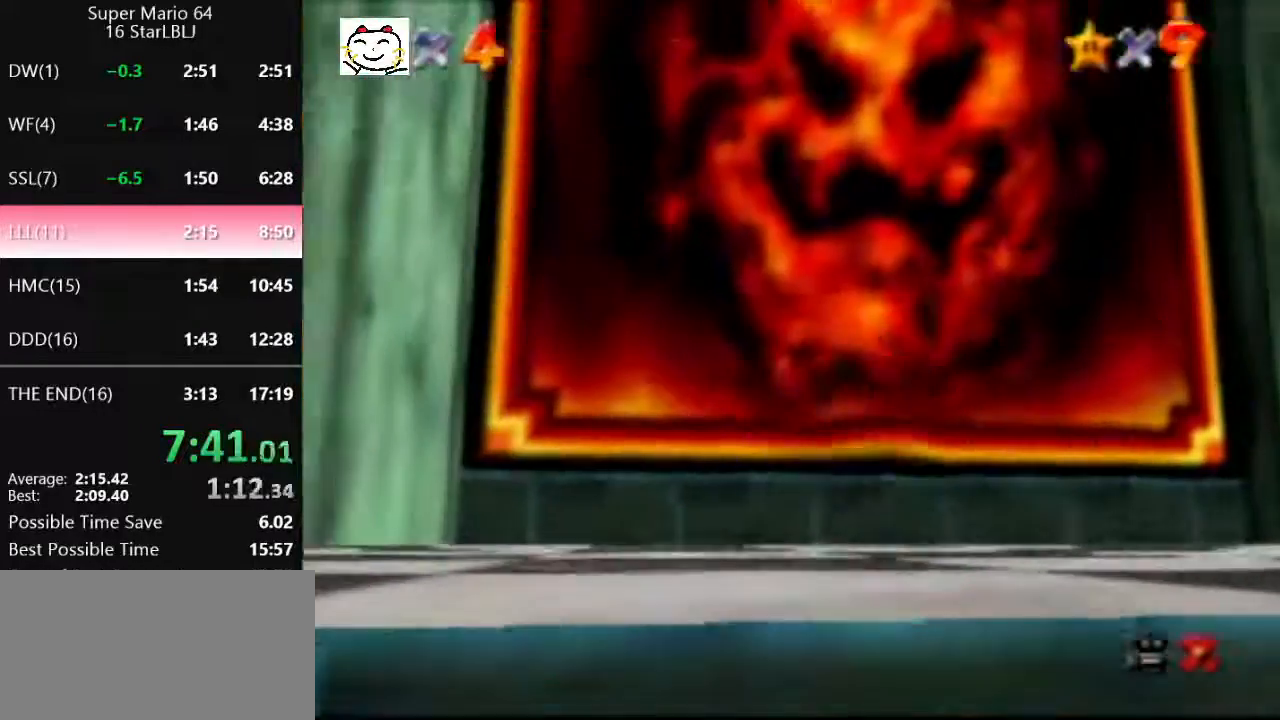
{"buttons": [], "left_stick": "left", "events": [[33, "Z", "up"], [67, "left_stick", "center"], [367, "left_stick", "left"]]}
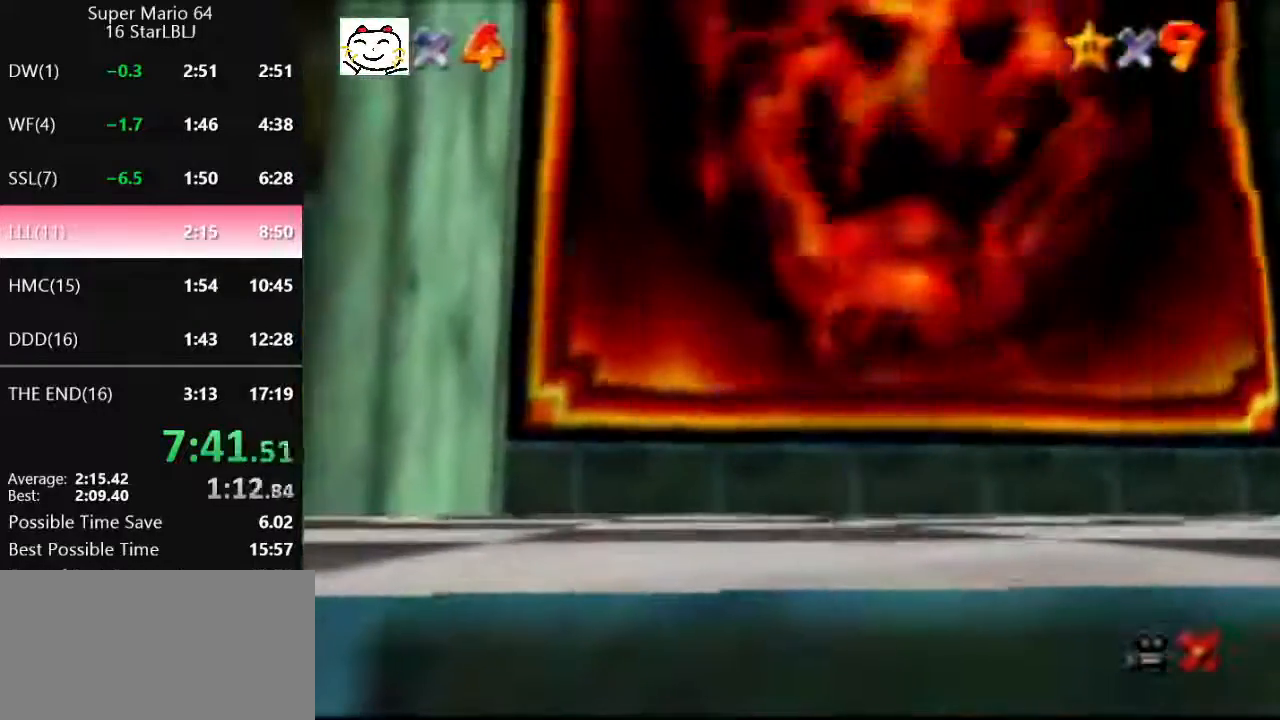
{"buttons": ["A"], "left_stick": "left", "events": [[100, "A", "down"], [200, "A", "up"], [267, "A", "down"], [333, "A", "up"], [367, "A", "down"], [433, "A", "up"], [500, "A", "down"]]}
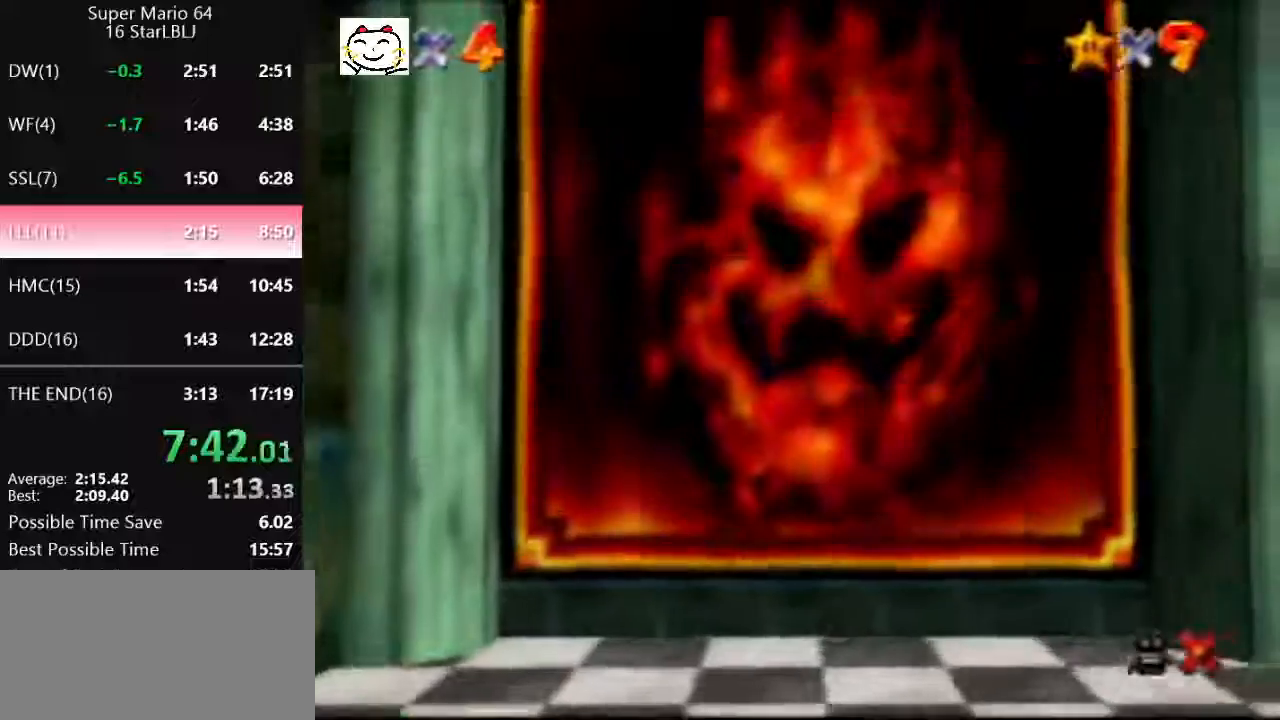
{"buttons": [], "left_stick": "left", "events": [[67, "A", "up"], [133, "A", "down"], [233, "A", "up"], [300, "A", "down"], [367, "A", "up"], [400, "A", "down"], [467, "A", "up"]]}
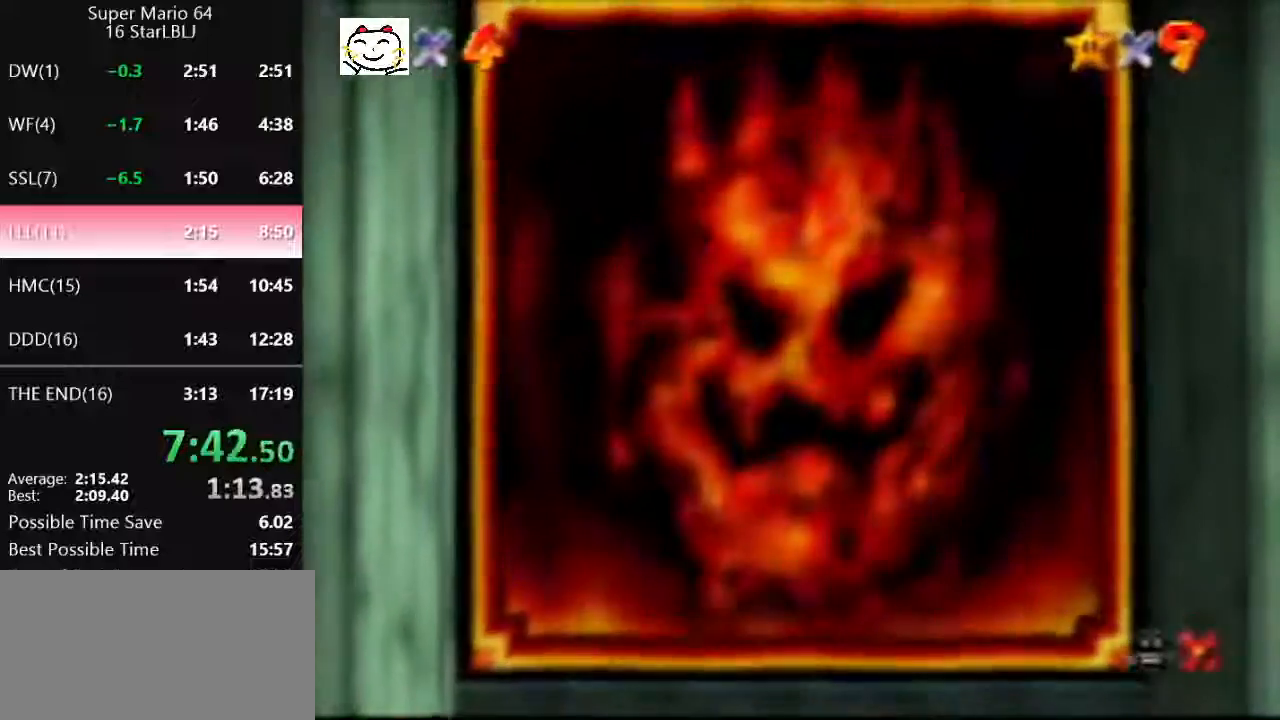
{"buttons": ["A"], "left_stick": "left", "events": [[33, "A", "down"], [67, "A", "up"], [200, "A", "down"], [267, "A", "up"], [300, "A", "down"], [333, "A", "up"], [367, "A", "down"], [433, "A", "up"], [467, "A", "down"]]}
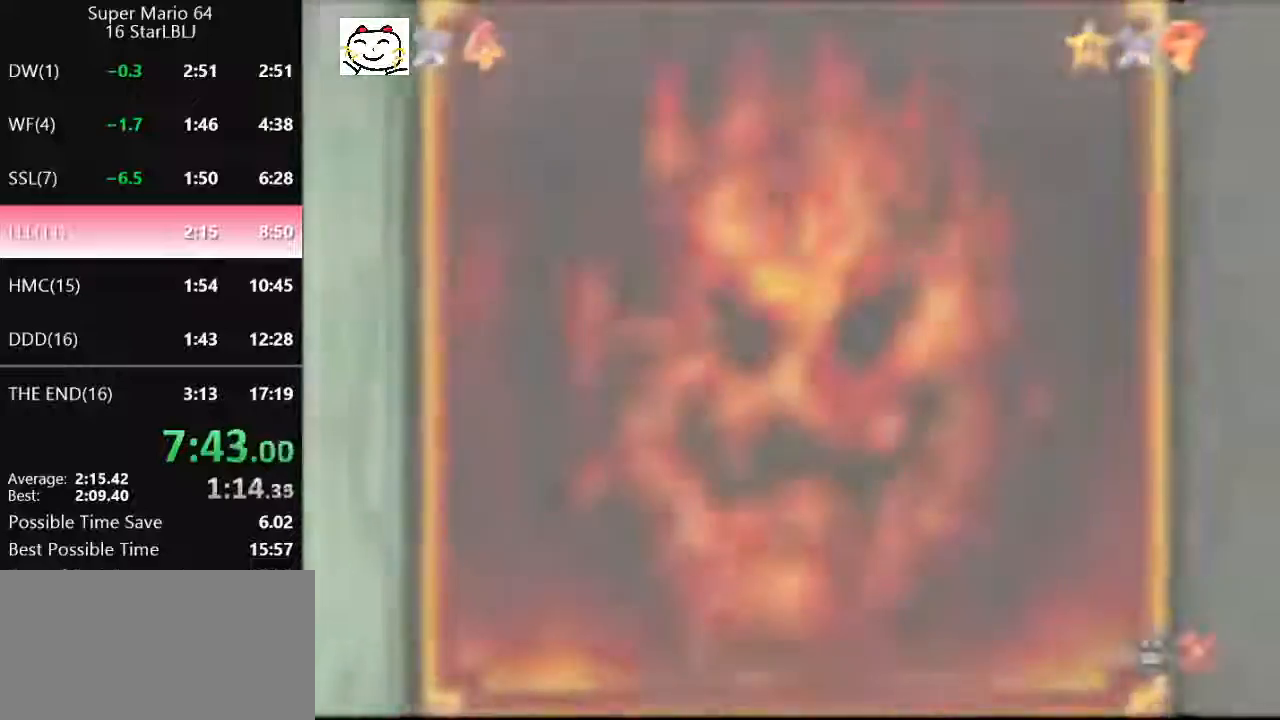
{"buttons": ["A"], "left_stick": "left", "events": [[33, "A", "up"], [133, "A", "down"], [200, "A", "up"], [267, "A", "down"], [333, "A", "up"], [367, "A", "down"]]}
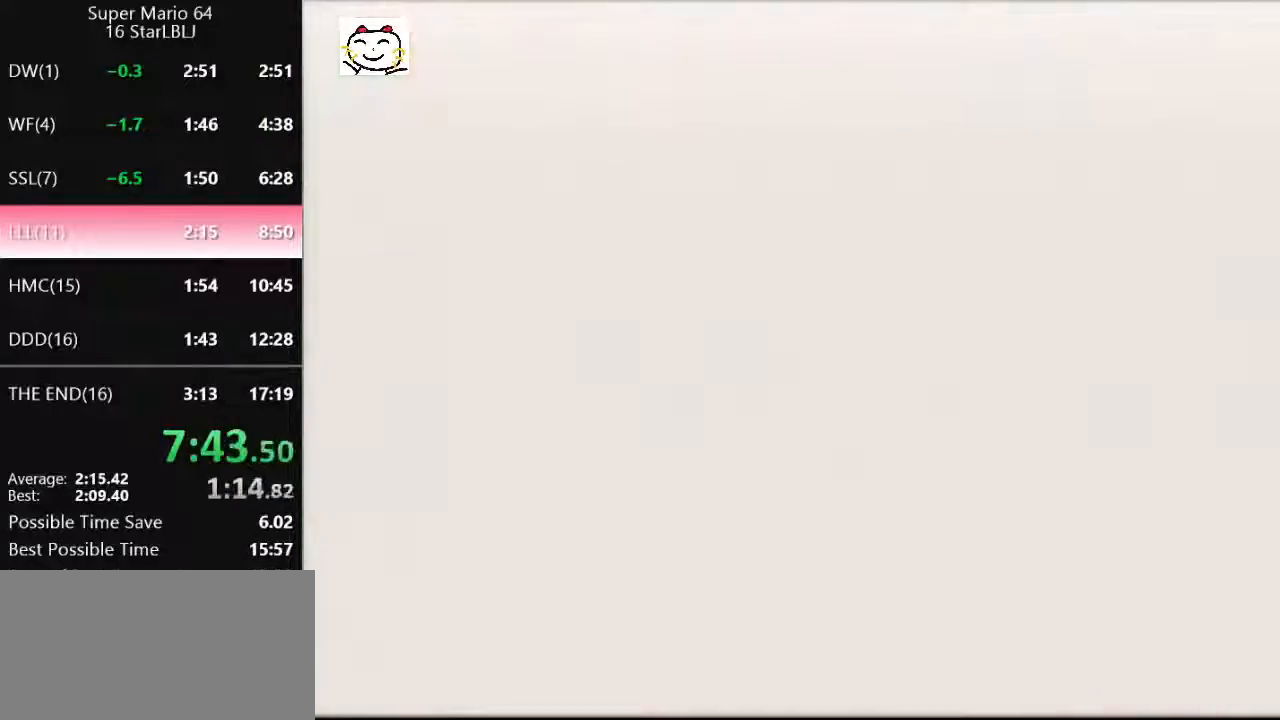
{"buttons": [], "left_stick": "left", "events": [[33, "A", "up"], [167, "A", "down"], [233, "A", "up"], [300, "A", "down"], [333, "A", "up"], [433, "A", "down"], [500, "A", "up"]]}
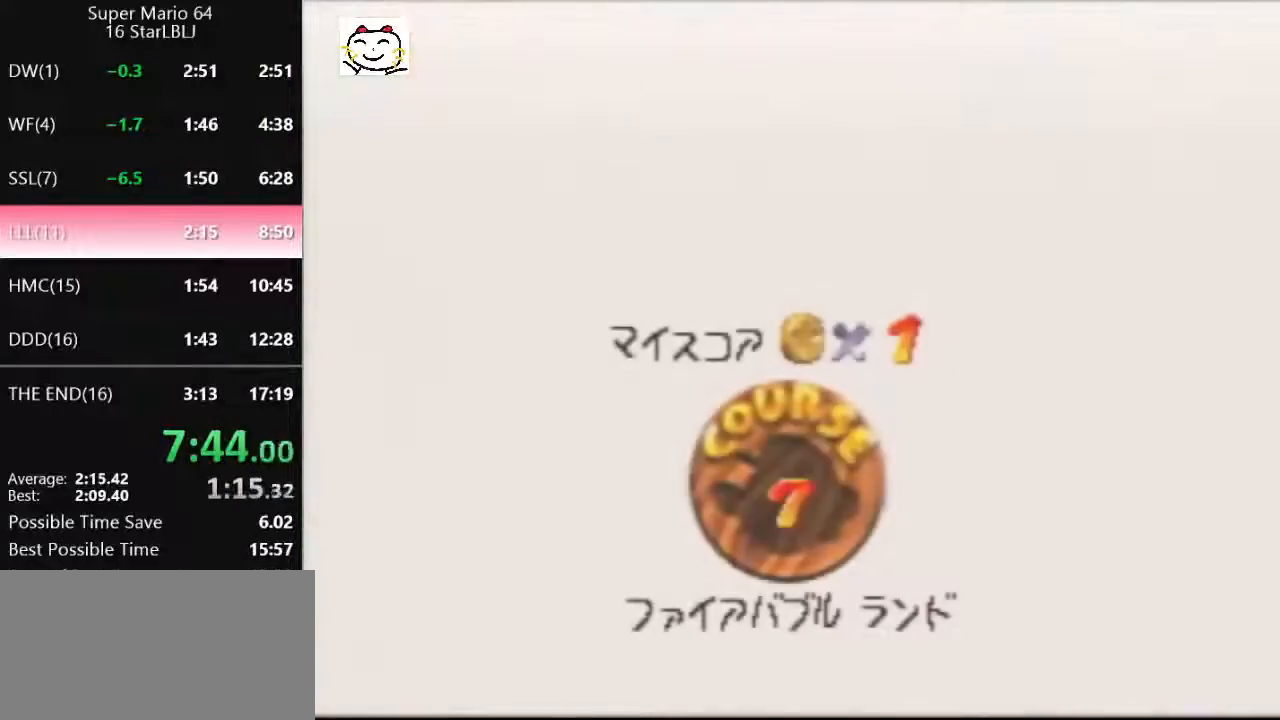
{"buttons": [], "left_stick": "left", "events": [[233, "A", "down"], [300, "A", "up"]]}
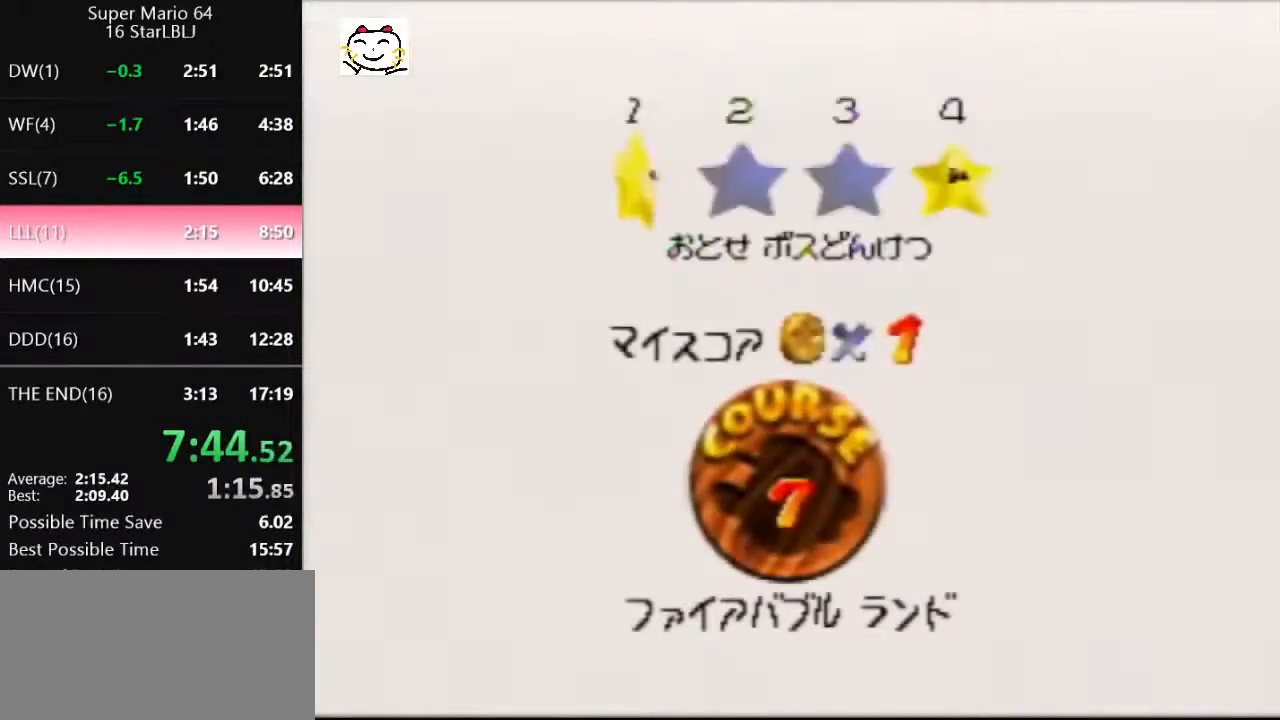
{"buttons": [], "left_stick": "center", "events": [[167, "A", "down"], [167, "B", "down"], [300, "B", "up"], [333, "A", "up"], [367, "left_stick", "center"]]}
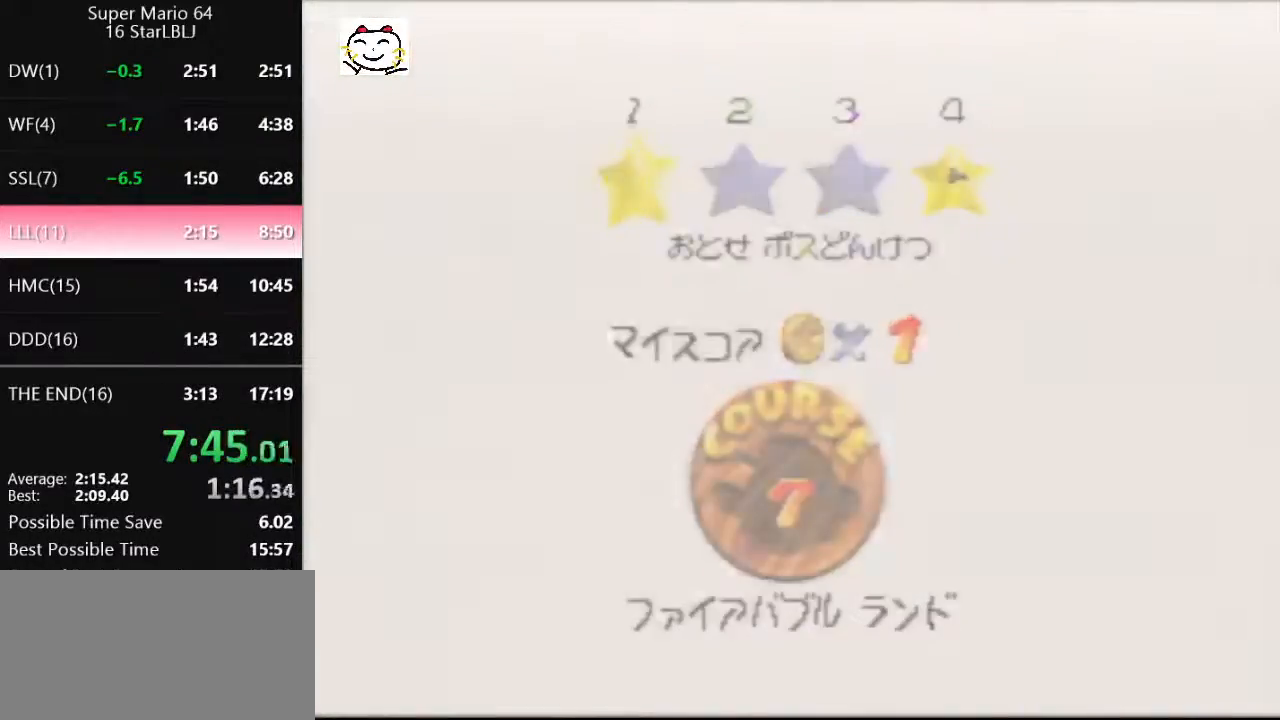
{"buttons": [], "left_stick": "up", "events": [[100, "left_stick", "up-right"], [167, "left_stick", "up"]]}
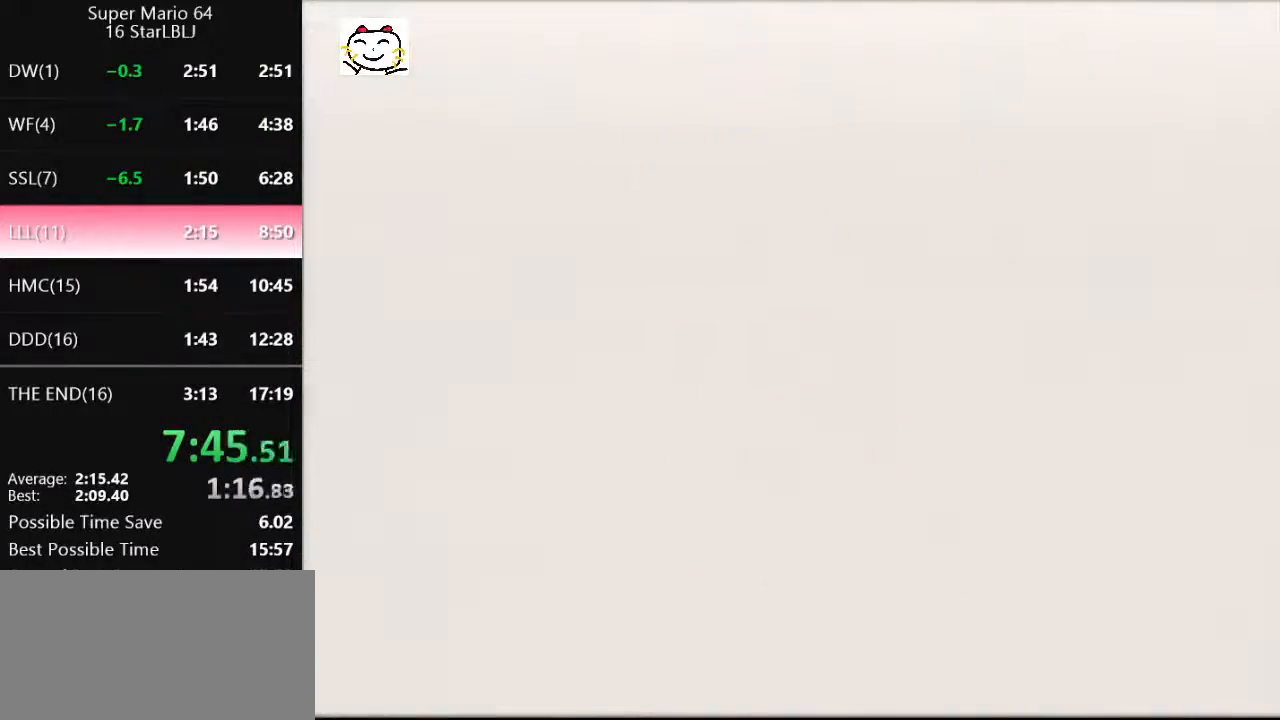
{"buttons": ["C_RIGHT"], "left_stick": "up", "events": [[167, "C_RIGHT", "down"], [200, "C_RIGHT", "up"], [300, "C_RIGHT", "down"], [367, "C_RIGHT", "up"], [400, "C_RIGHT", "down"], [467, "C_RIGHT", "up"], [500, "C_RIGHT", "down"]]}
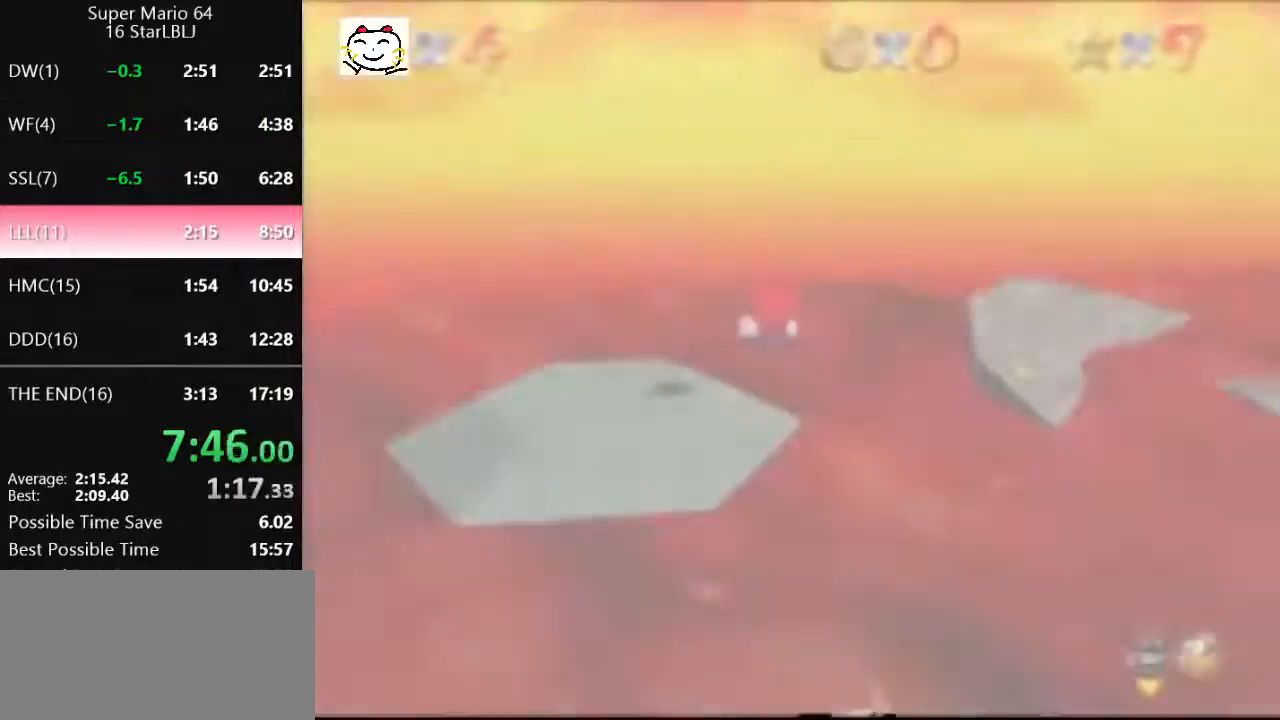
{"buttons": [], "left_stick": "up", "events": [[67, "C_RIGHT", "up"], [133, "C_RIGHT", "down"], [233, "C_RIGHT", "up"], [267, "C_RIGHT", "down"], [333, "C_RIGHT", "up"], [367, "C_RIGHT", "down"], [400, "C_RIGHT", "up"]]}
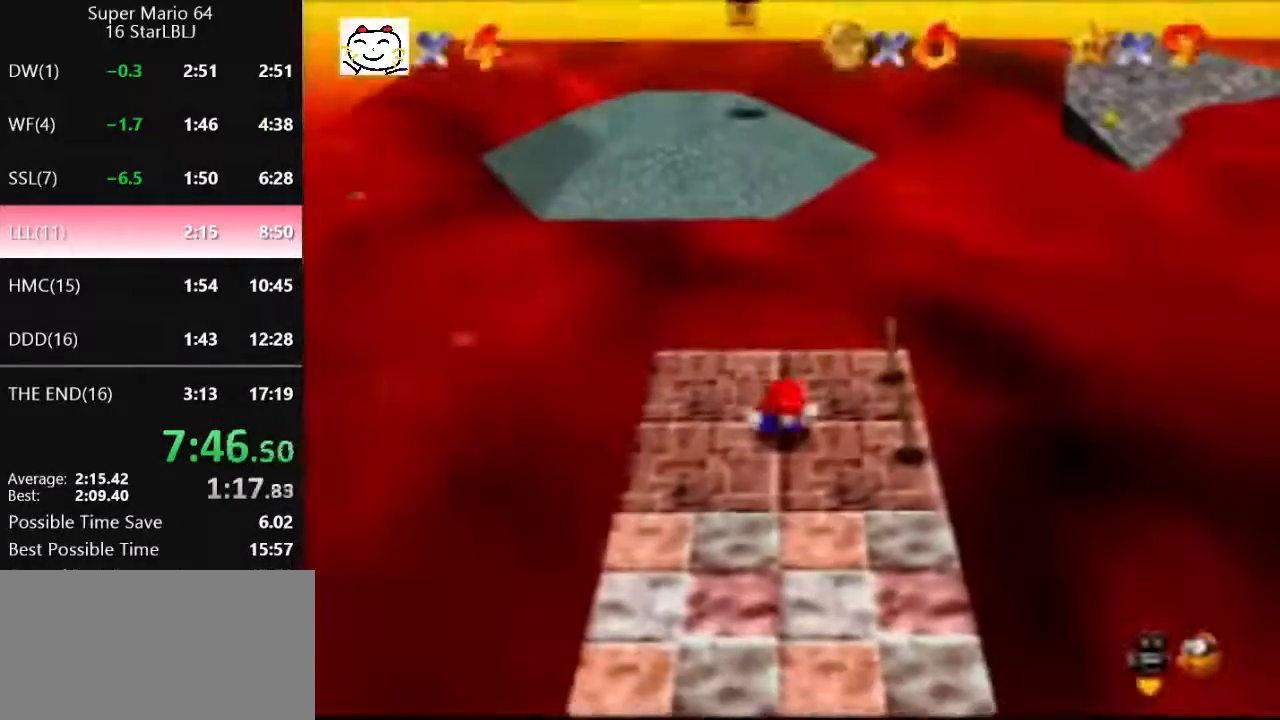
{"buttons": [], "left_stick": "up", "events": []}
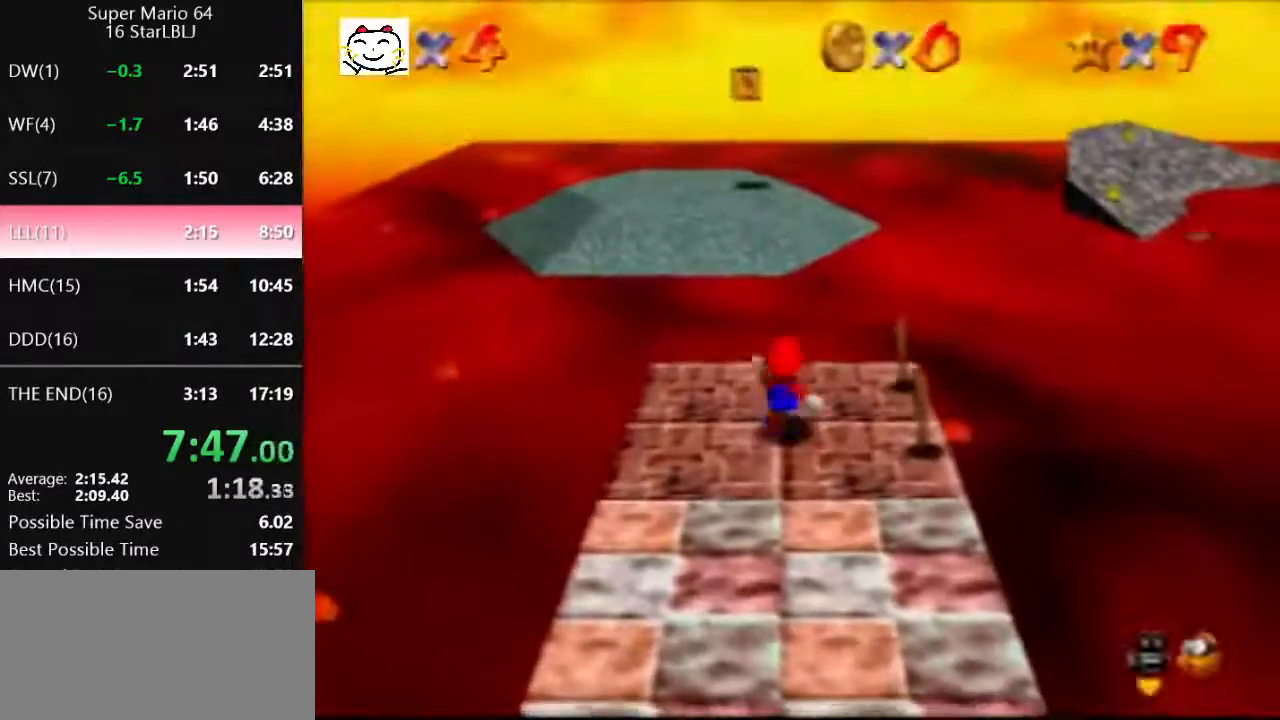
{"buttons": ["Z"], "left_stick": "up", "events": [[233, "Z", "down"], [300, "A", "down"], [367, "A", "up"]]}
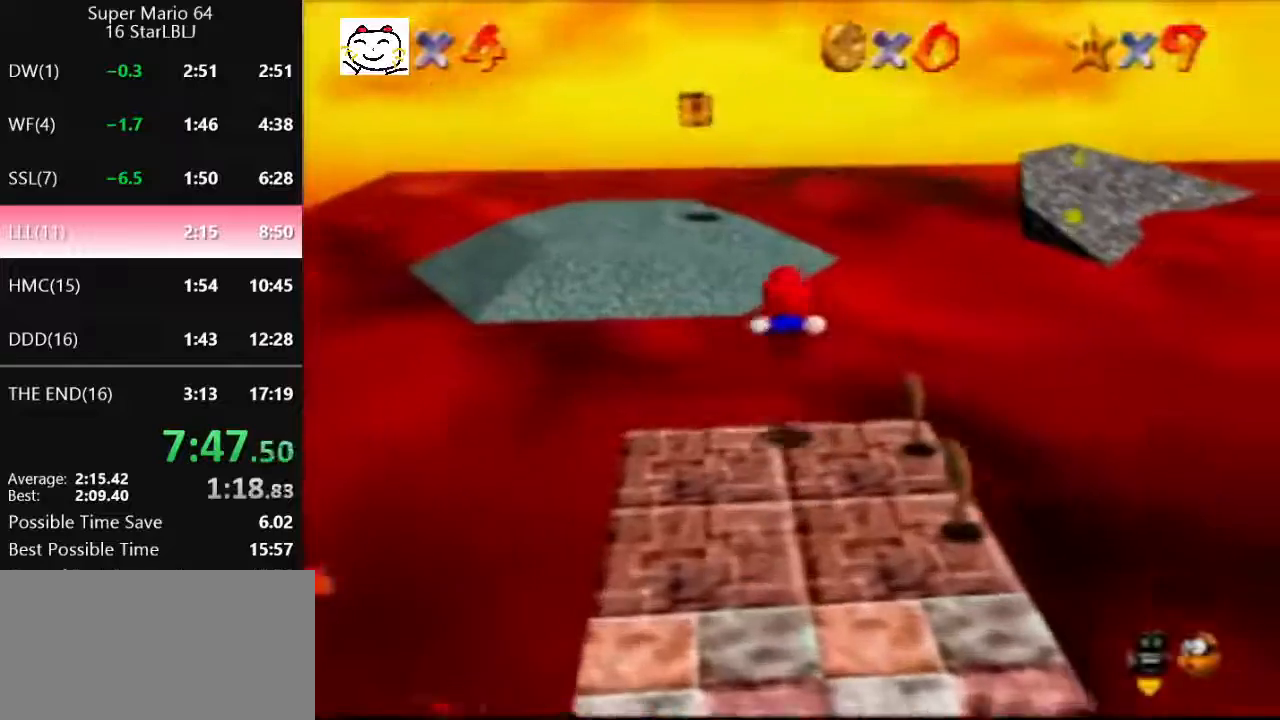
{"buttons": [], "left_stick": "left", "events": [[33, "C_LEFT", "down"], [33, "left_stick", "up-left"], [67, "Z", "up"], [133, "C_LEFT", "up"], [233, "left_stick", "left"]]}
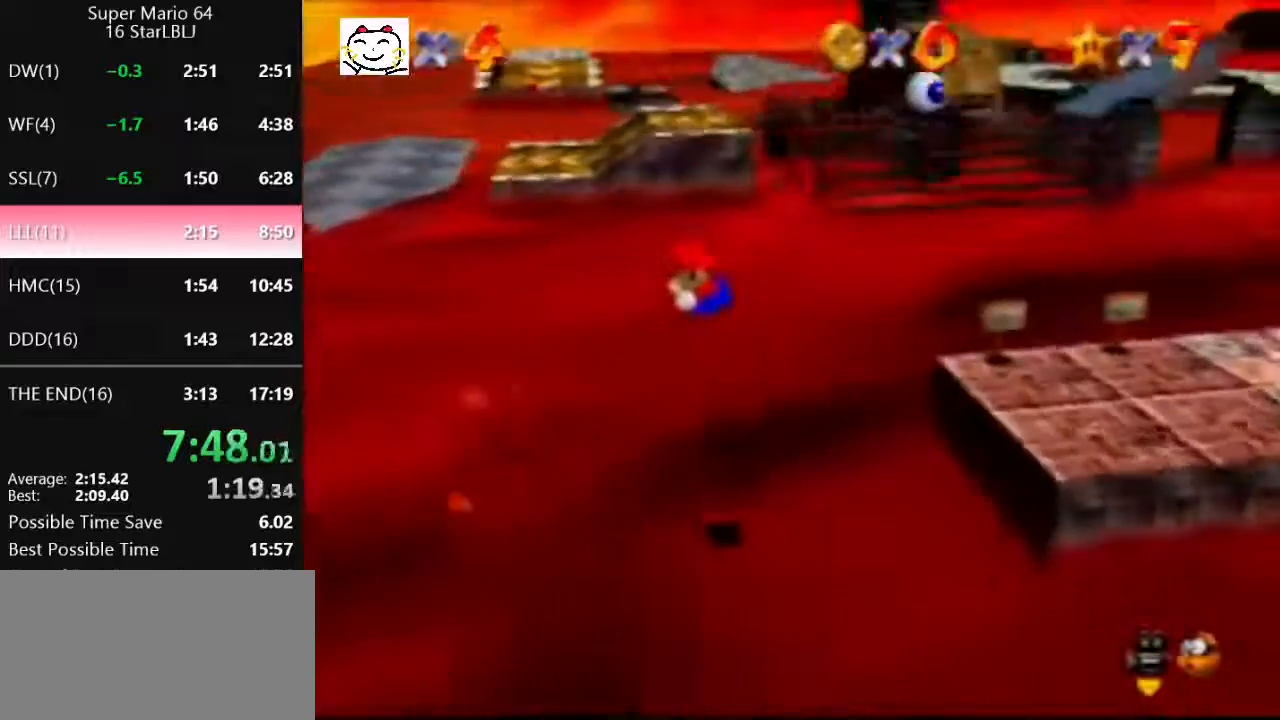
{"buttons": [], "left_stick": "left", "events": []}
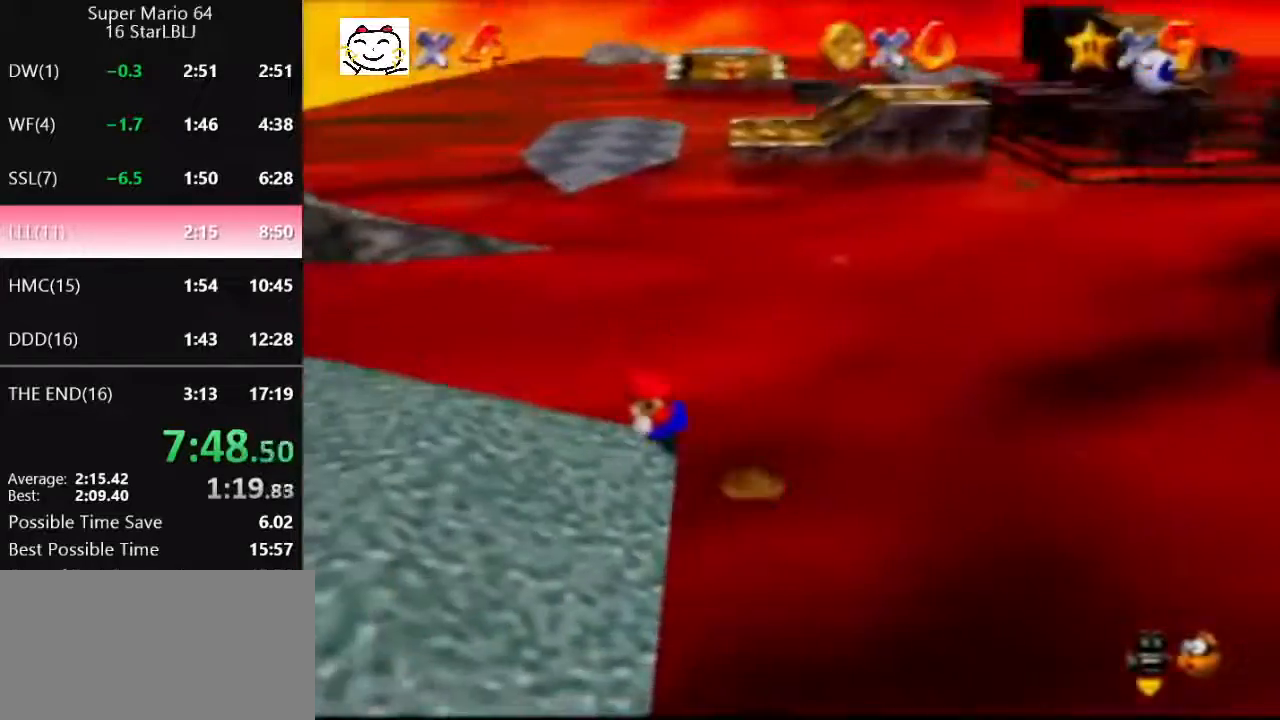
{"buttons": ["A"], "left_stick": "up", "events": [[100, "left_stick", "up"], [400, "A", "down"]]}
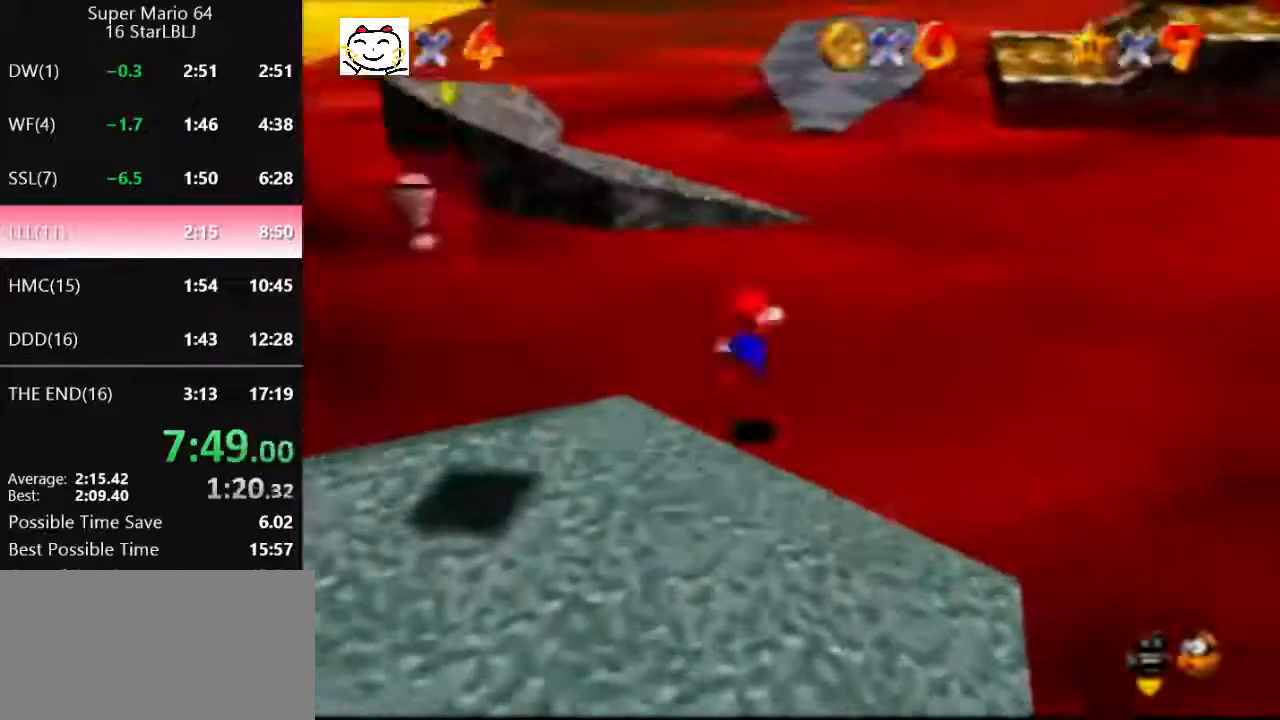
{"buttons": [], "left_stick": "up", "events": [[267, "B", "down"], [333, "A", "up"], [333, "B", "up"]]}
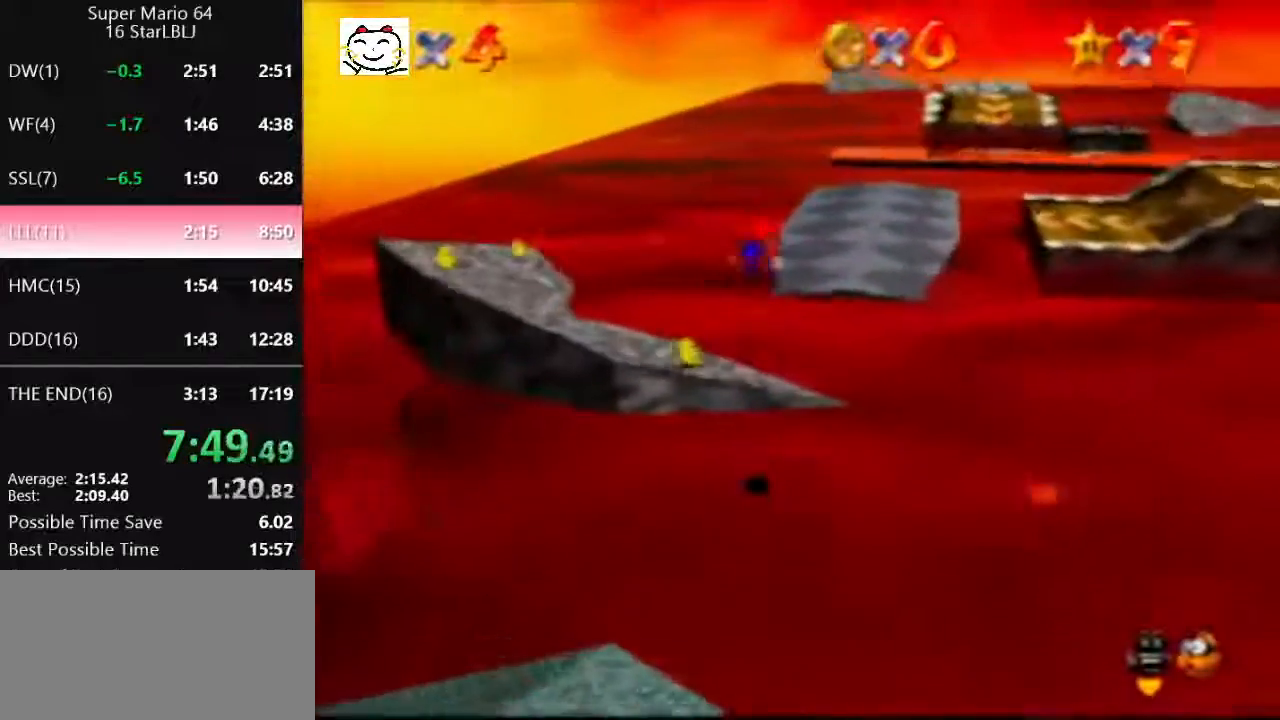
{"buttons": ["A", "B"], "left_stick": "up", "events": [[367, "A", "down"], [367, "B", "down"]]}
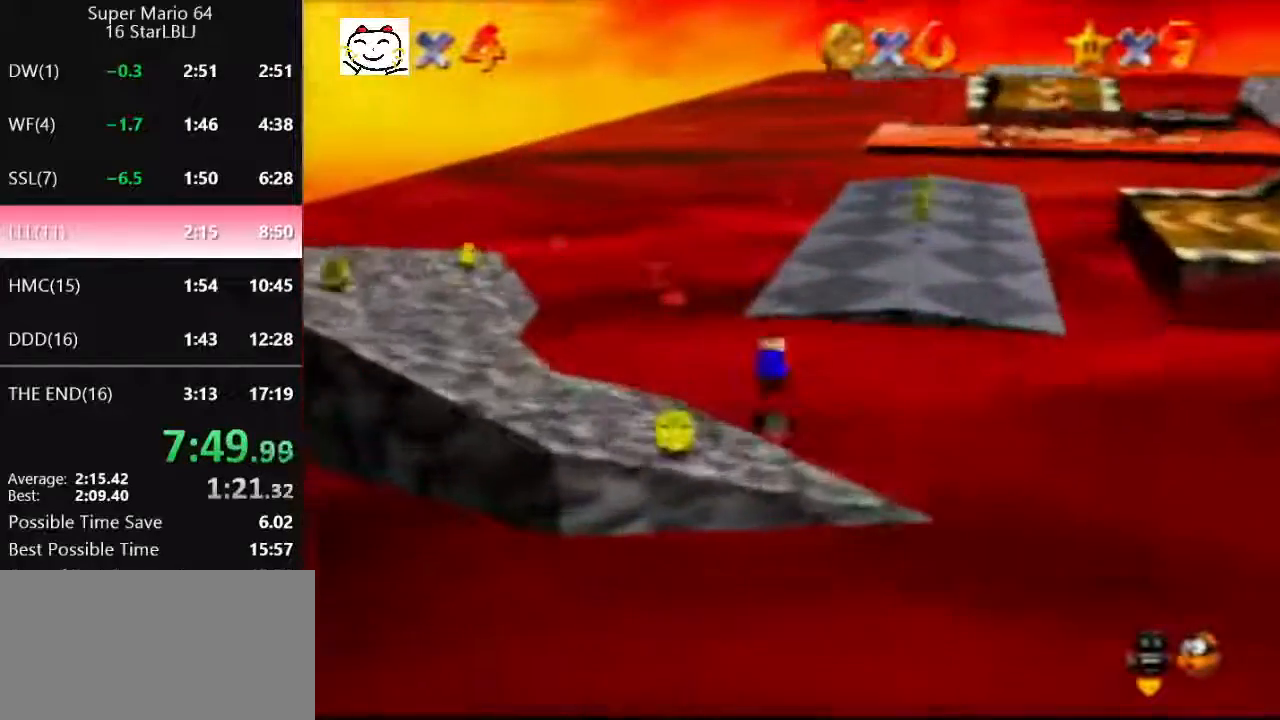
{"buttons": ["A", "B"], "left_stick": "up", "events": [[100, "A", "up"], [100, "B", "up"], [500, "A", "down"], [500, "B", "down"]]}
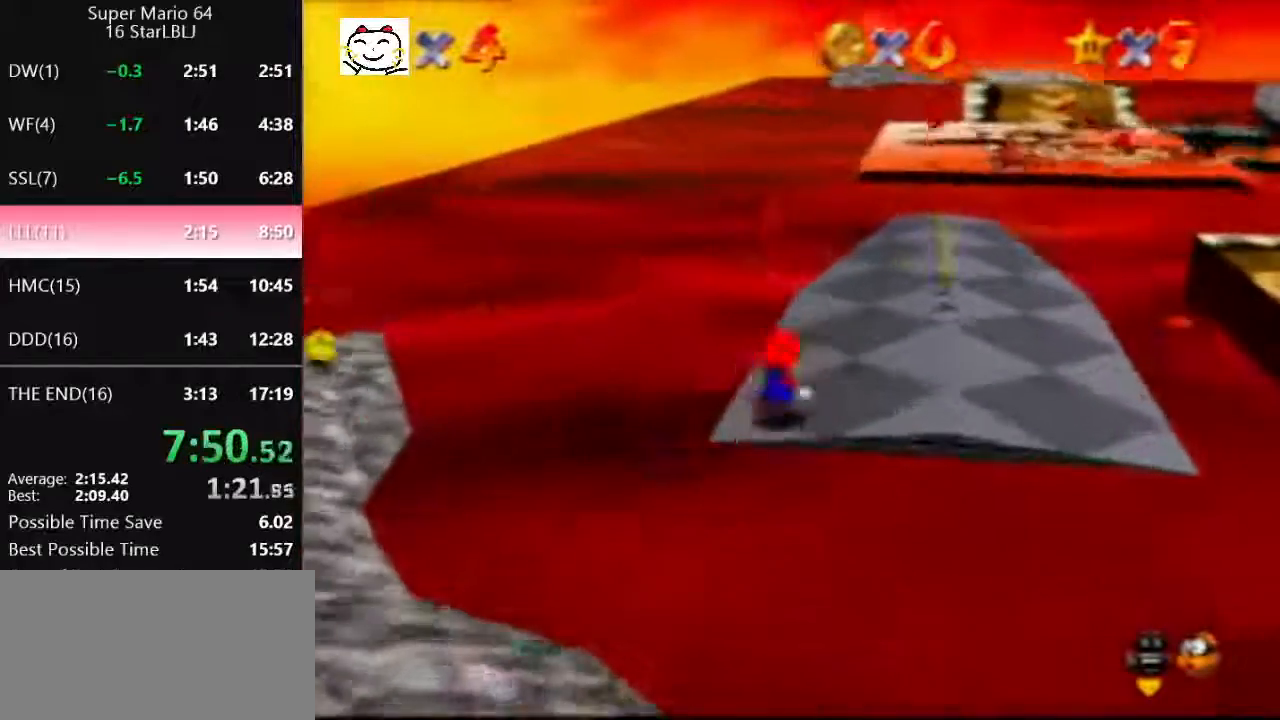
{"buttons": [], "left_stick": "up-right", "events": [[267, "B", "up"], [300, "A", "up"], [300, "left_stick", "up-right"]]}
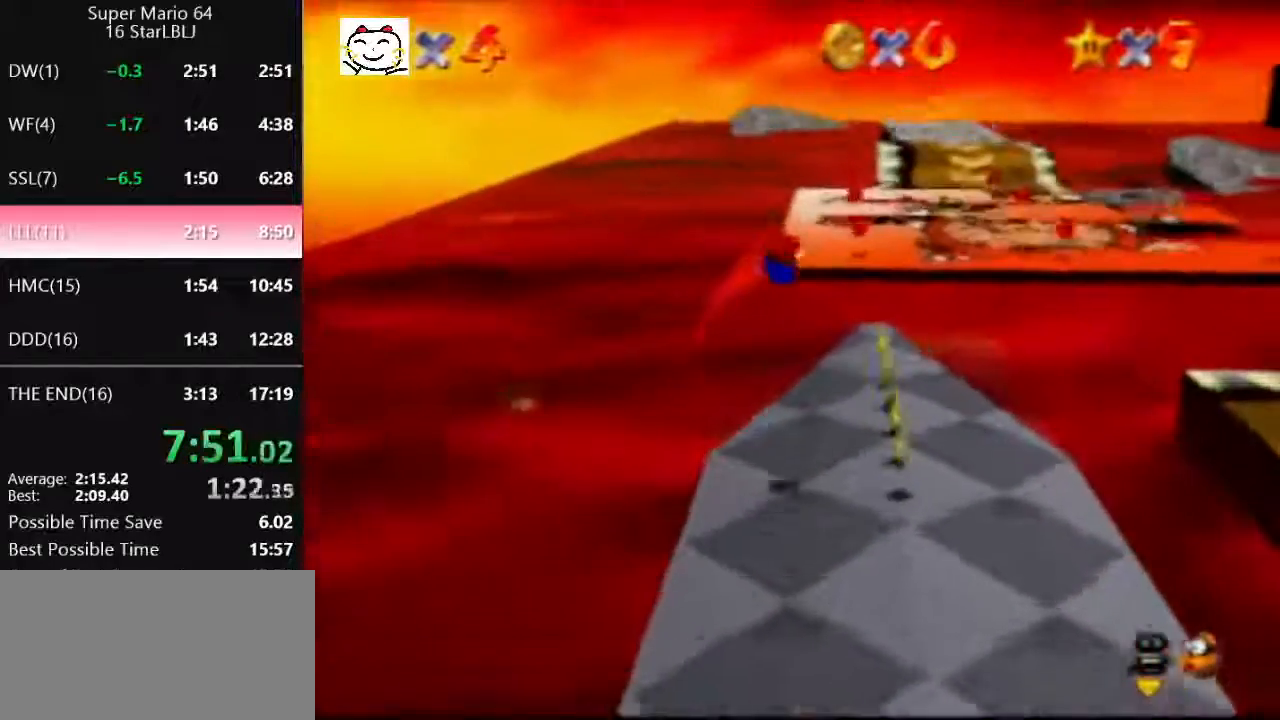
{"buttons": [], "left_stick": "up", "events": [[400, "left_stick", "up"]]}
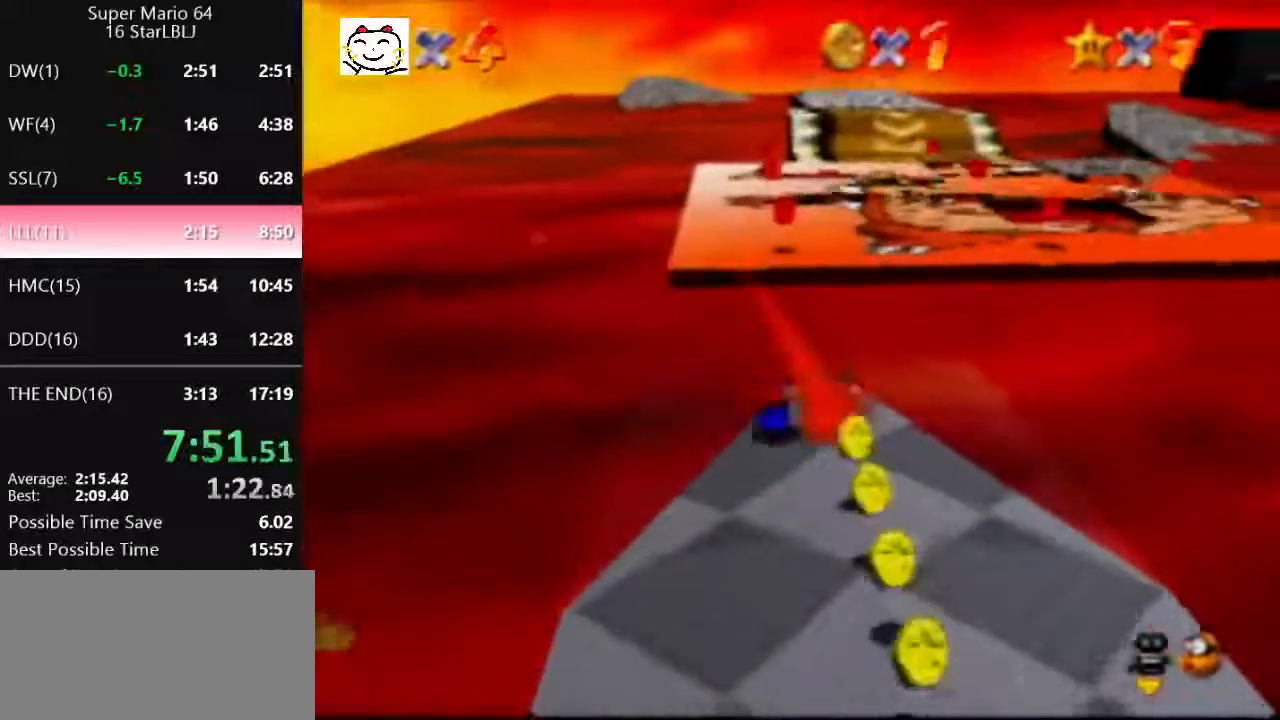
{"buttons": [], "left_stick": "up", "events": [[33, "A", "down"], [33, "B", "down"], [300, "A", "up"], [300, "B", "up"]]}